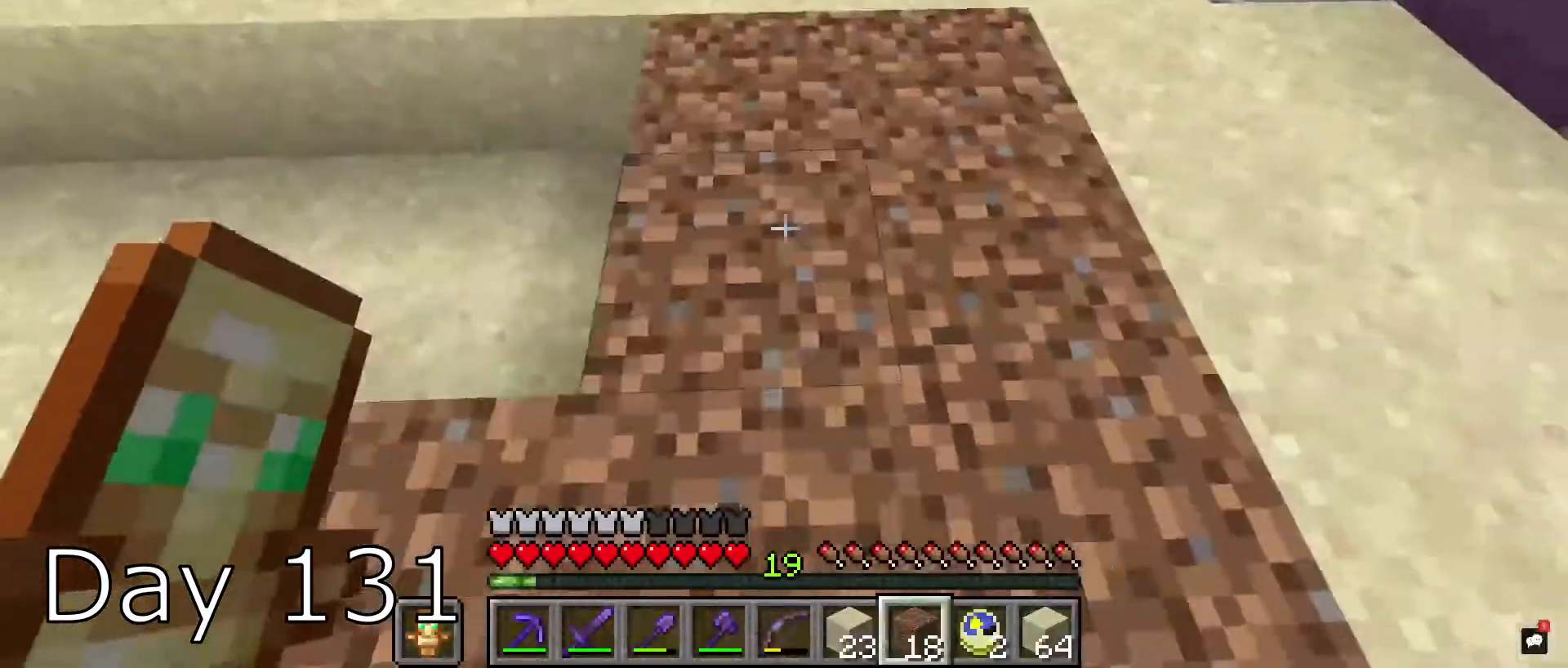
Gameplay with keyboard and mouse; each line is a JSON object with the keys and mouse buttons held at the frame after it. "events" lists presses ("down") and releases ("up") of "a", "d", "s", "space", "w", "mouse_left" and "mouse_right" between this image and that frame as [ms after this image, input, new state], when the widget could be followed in between. "mouse_left", "mouse_right" = the "left", "right" buttons of the "mouse" list. No other keys are recorded. Fast repeated clicks can show as one long hold. Mouse movement is not recorded.
{"keys": ["a"], "mouse": ["right"], "events": [[133, "mouse_right", "up"], [200, "mouse_right", "down"], [233, "a", "up"], [367, "a", "down"]]}
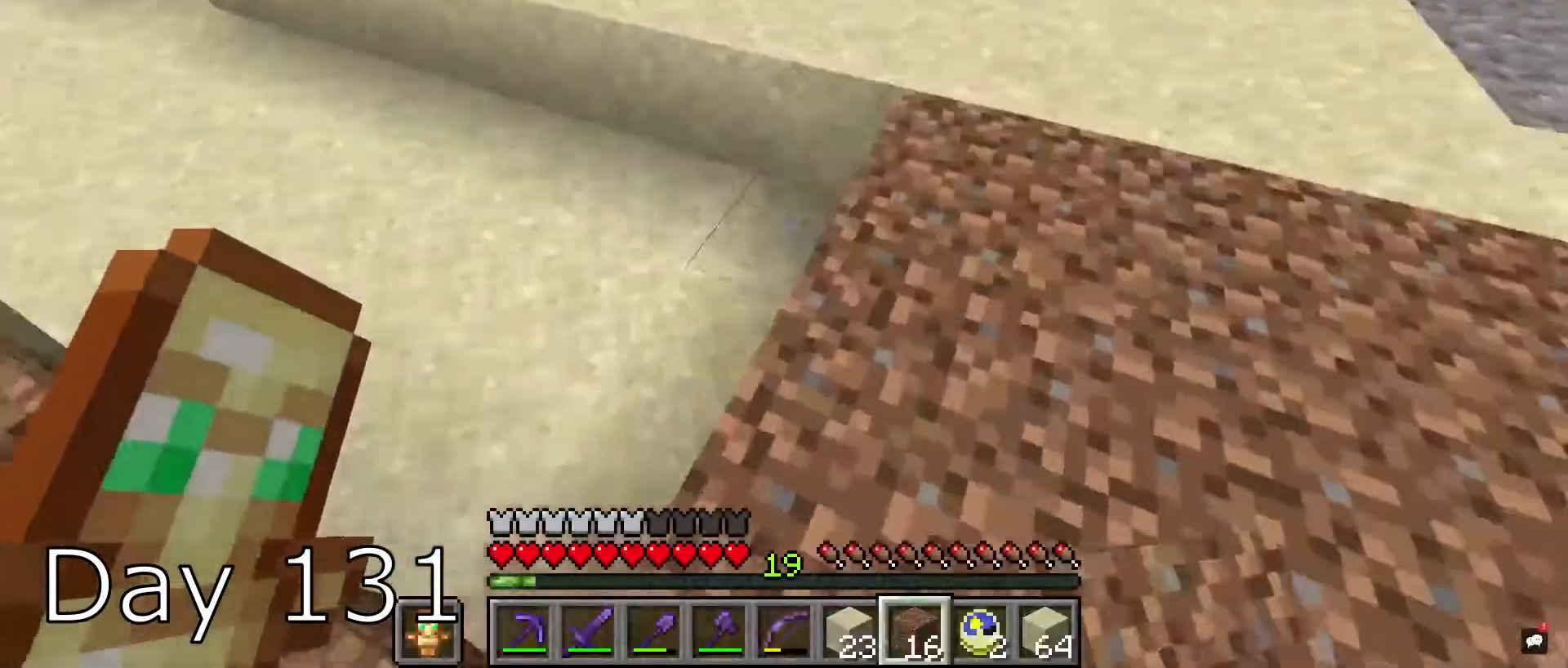
{"keys": ["w"], "mouse": [], "events": [[34, "a", "up"], [434, "w", "down"], [468, "mouse_right", "up"]]}
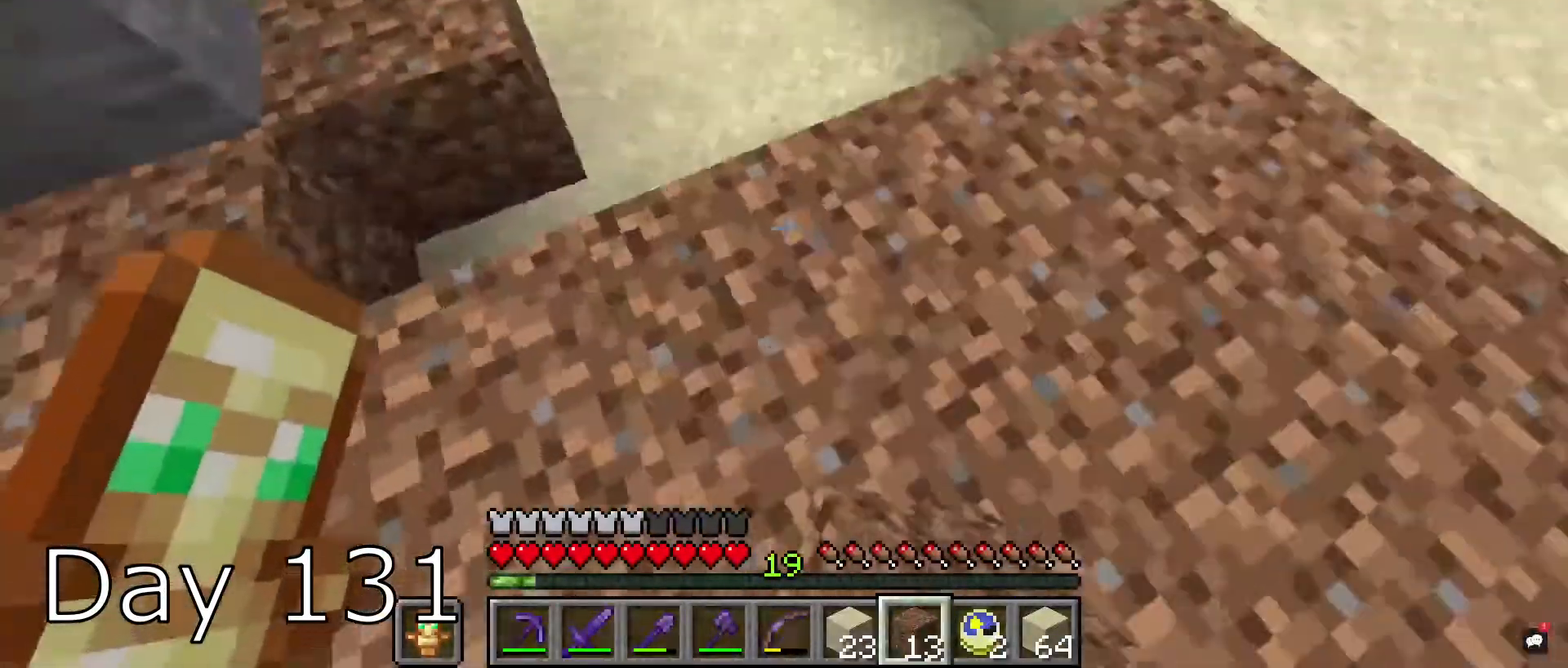
{"keys": ["d"], "mouse": ["right"], "events": [[200, "w", "up"], [233, "mouse_right", "down"], [400, "d", "down"], [400, "mouse_right", "up"], [500, "mouse_right", "down"]]}
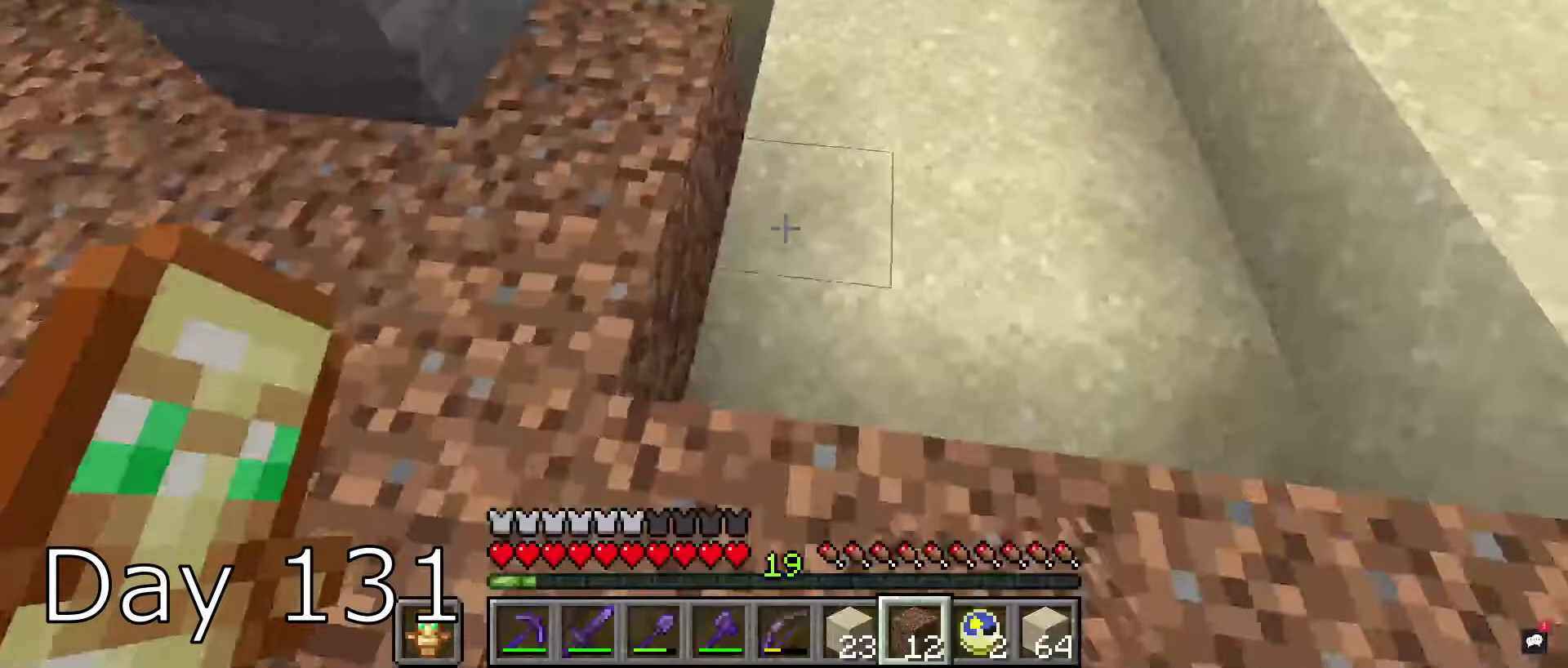
{"keys": [], "mouse": ["right"], "events": [[34, "d", "up"], [201, "d", "down"], [267, "mouse_right", "up"], [334, "mouse_right", "down"], [401, "d", "up"]]}
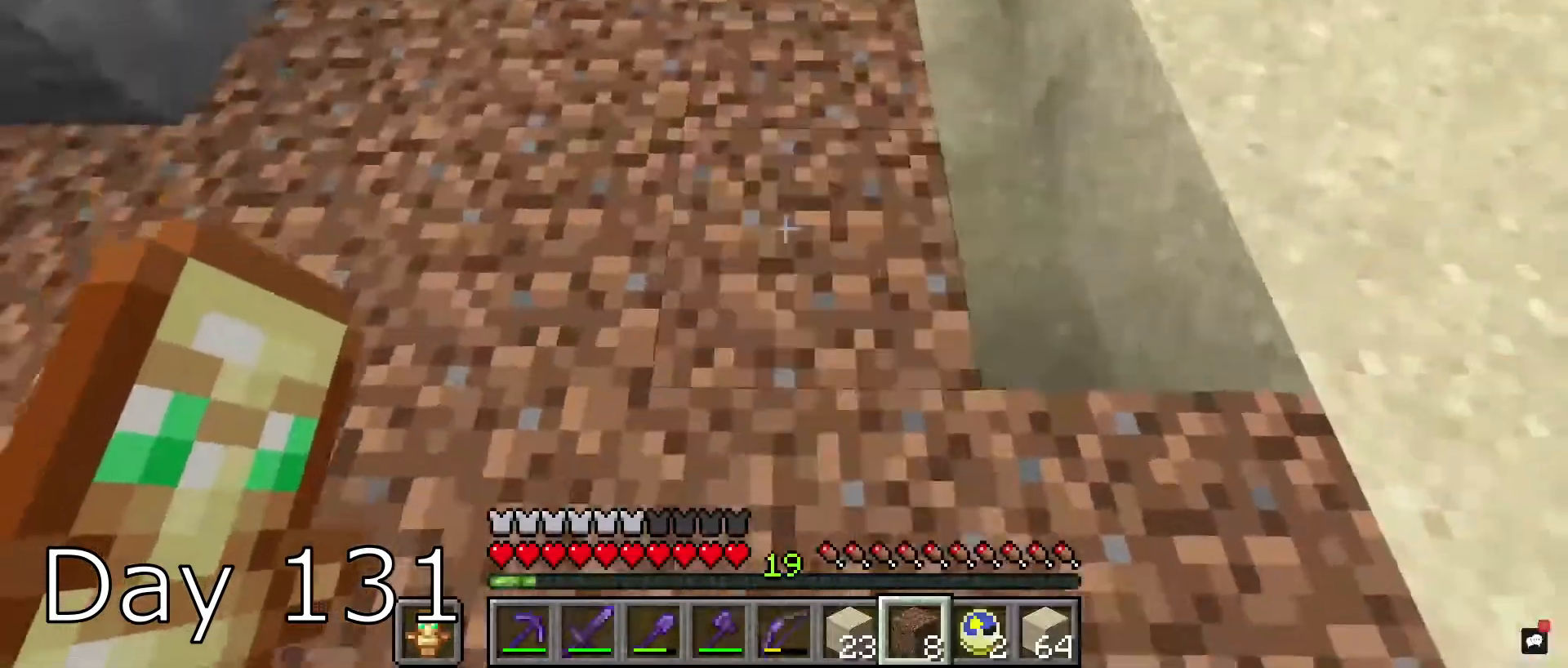
{"keys": ["d", "s"], "mouse": [], "events": [[33, "d", "down"], [67, "mouse_right", "up"], [200, "d", "up"], [200, "mouse_right", "down"], [233, "a", "down"], [233, "mouse_left", "down"], [233, "mouse_right", "up"], [233, "w", "down"], [300, "a", "up"], [400, "mouse_left", "up"], [400, "w", "up"], [467, "d", "down"], [500, "s", "down"]]}
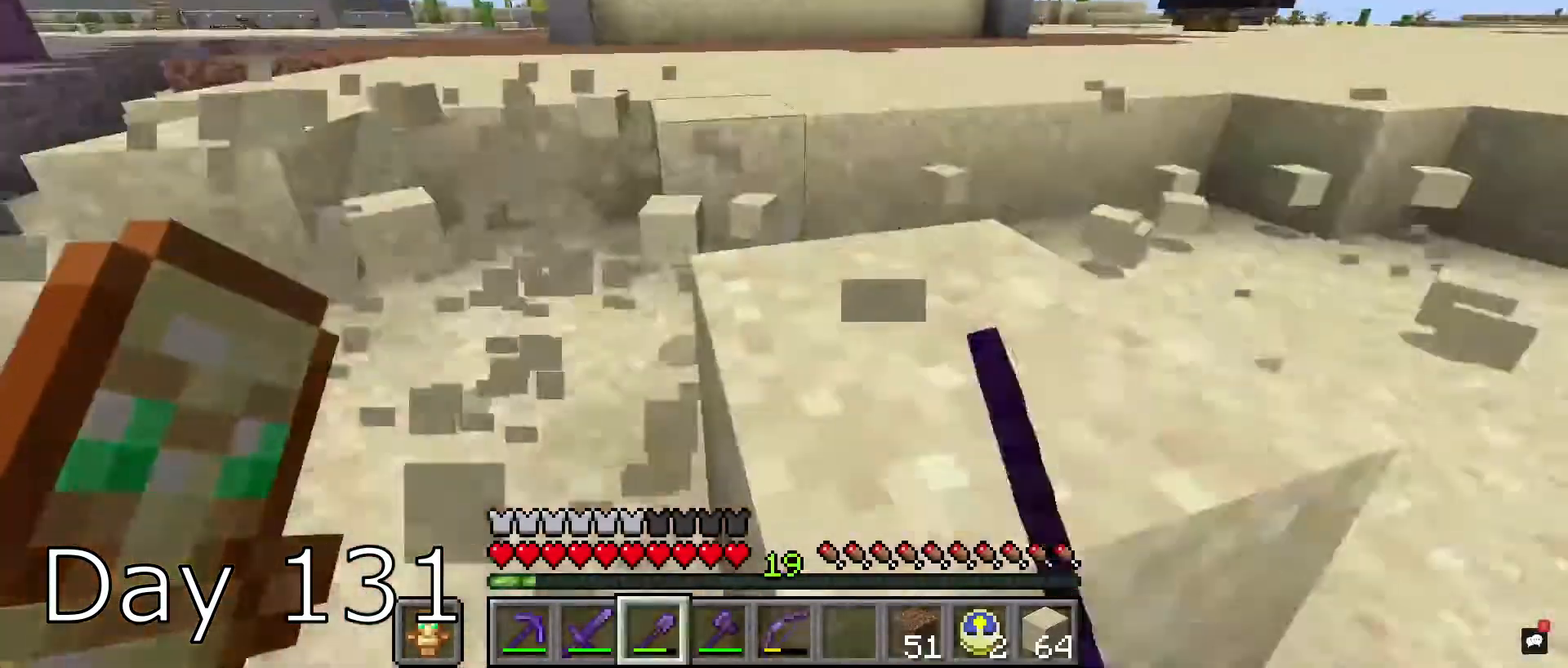
{"keys": ["w"], "mouse": ["left"], "events": [[100, "mouse_left", "down"], [167, "d", "up"], [234, "mouse_left", "up"], [234, "s", "up"], [334, "w", "down"], [434, "mouse_left", "down"]]}
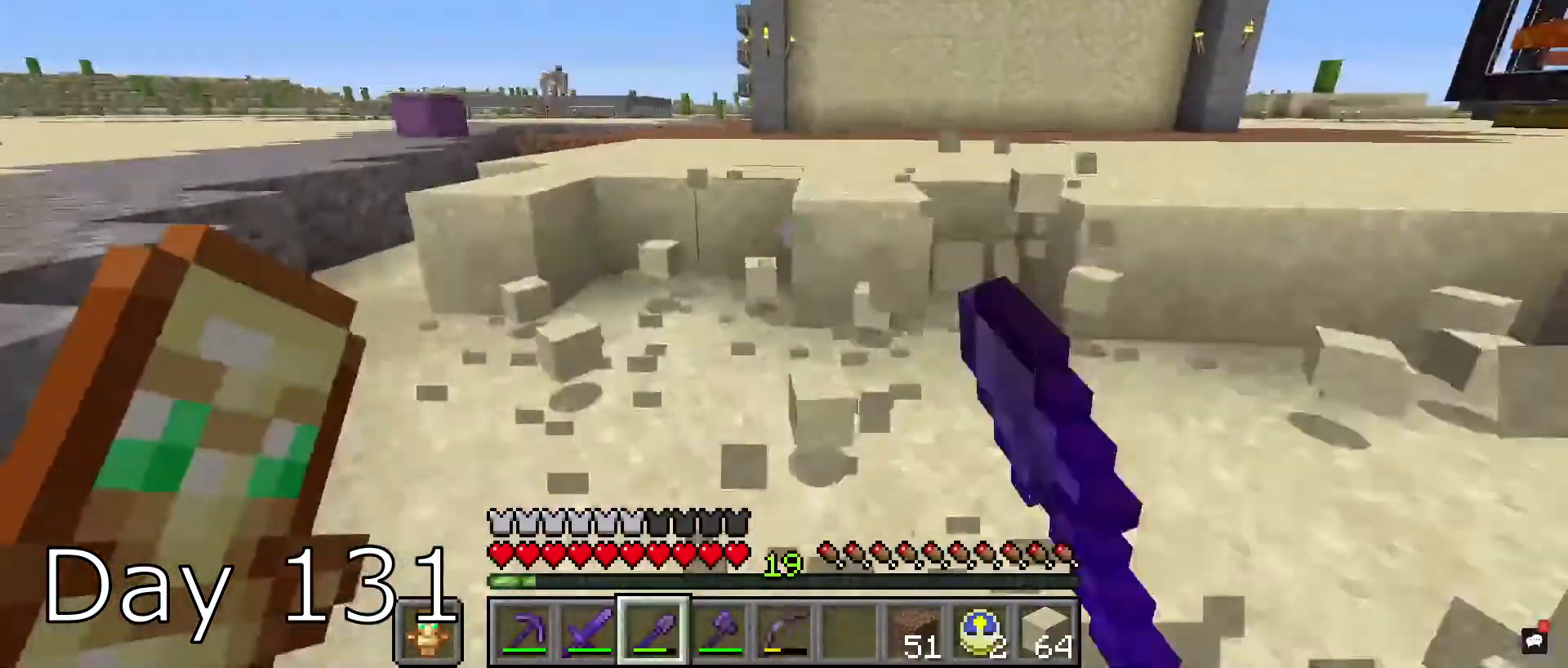
{"keys": ["a", "w"], "mouse": ["left"], "events": [[133, "a", "down"]]}
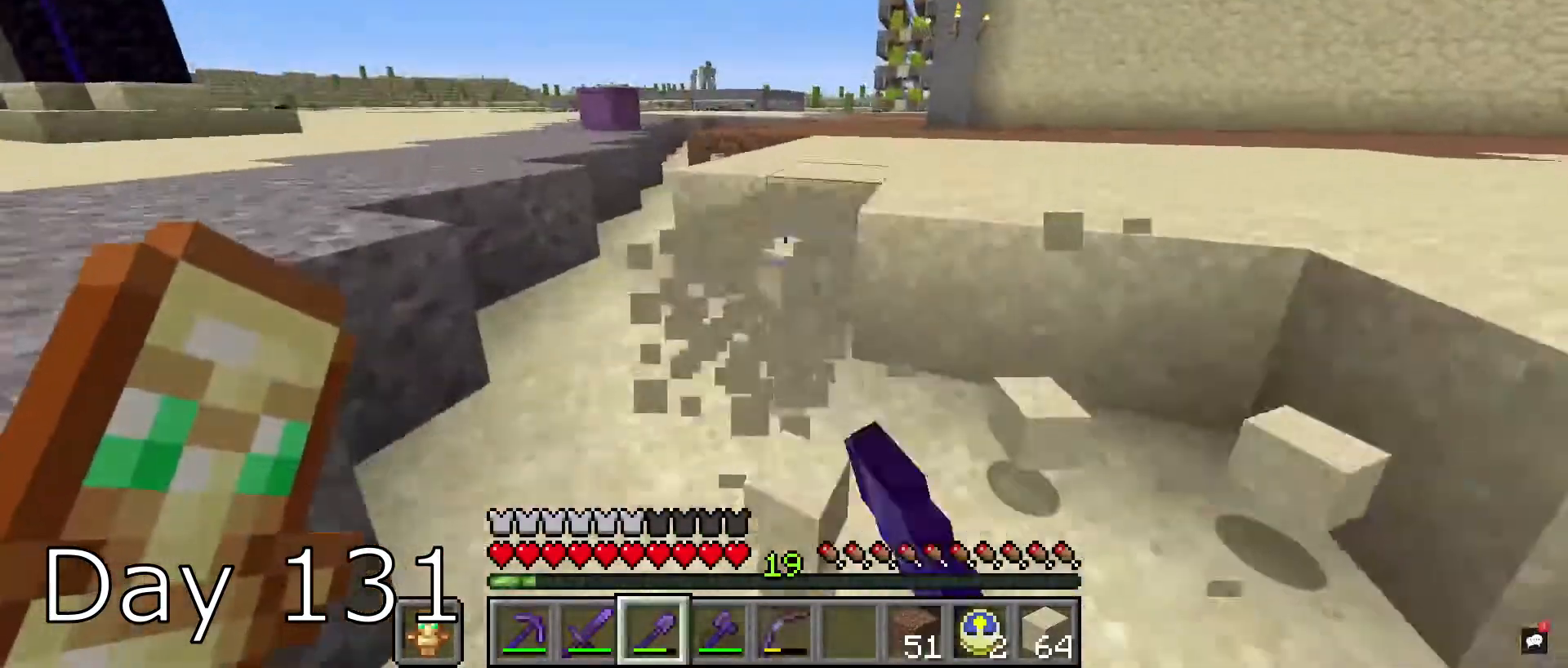
{"keys": [], "mouse": [], "events": [[134, "a", "up"], [201, "w", "up"], [501, "mouse_left", "up"]]}
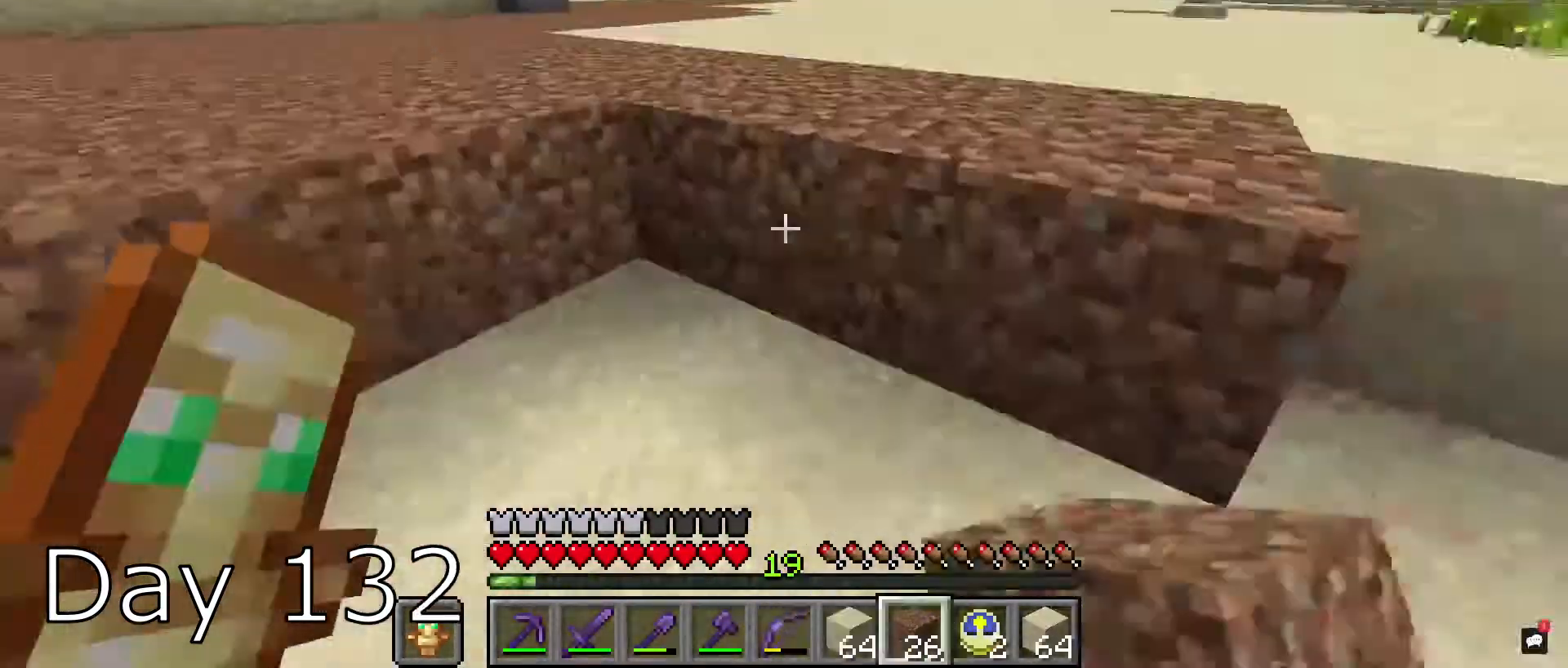
{"keys": ["s"], "mouse": [], "events": [[100, "mouse_right", "down"], [100, "s", "down"], [200, "s", "up"], [367, "mouse_right", "up"], [400, "s", "down"]]}
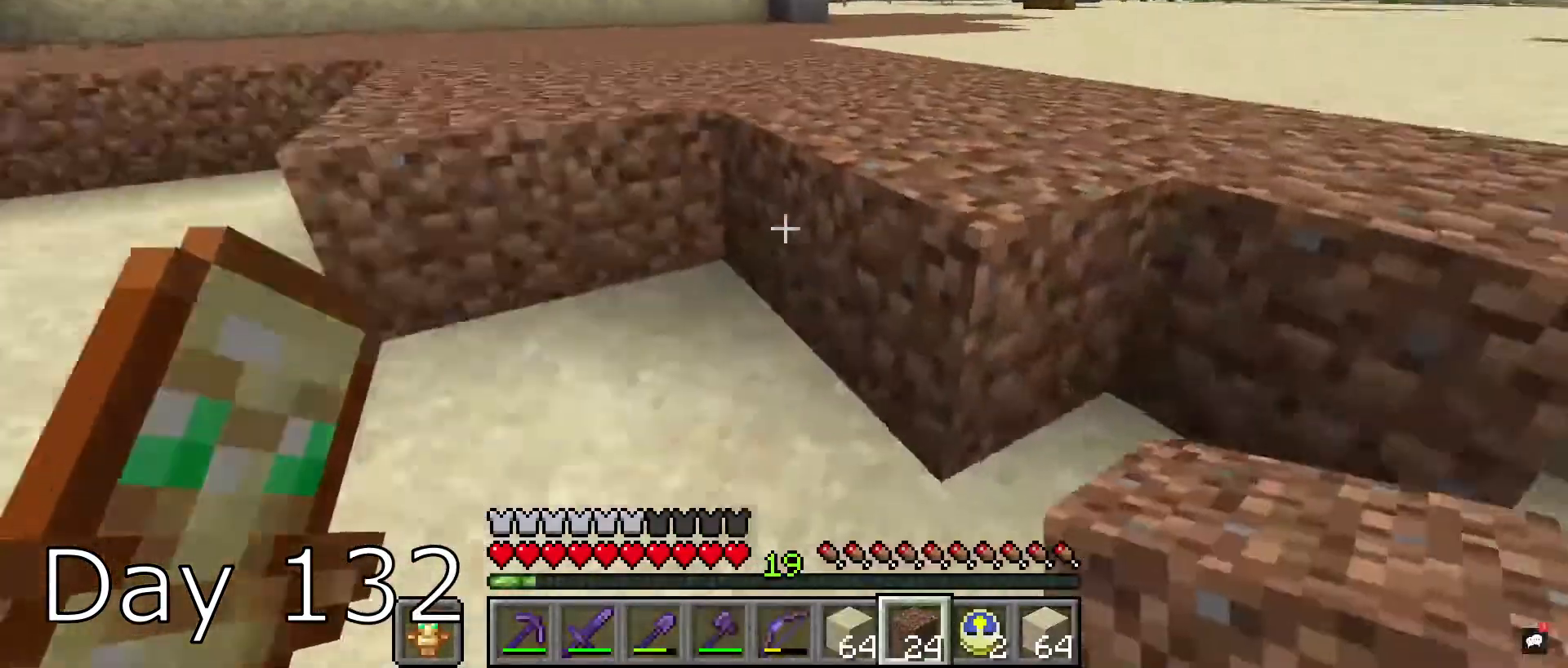
{"keys": ["a"], "mouse": ["right"], "events": [[134, "s", "up"], [167, "mouse_right", "down"], [334, "a", "down"], [434, "mouse_right", "up"], [501, "mouse_right", "down"]]}
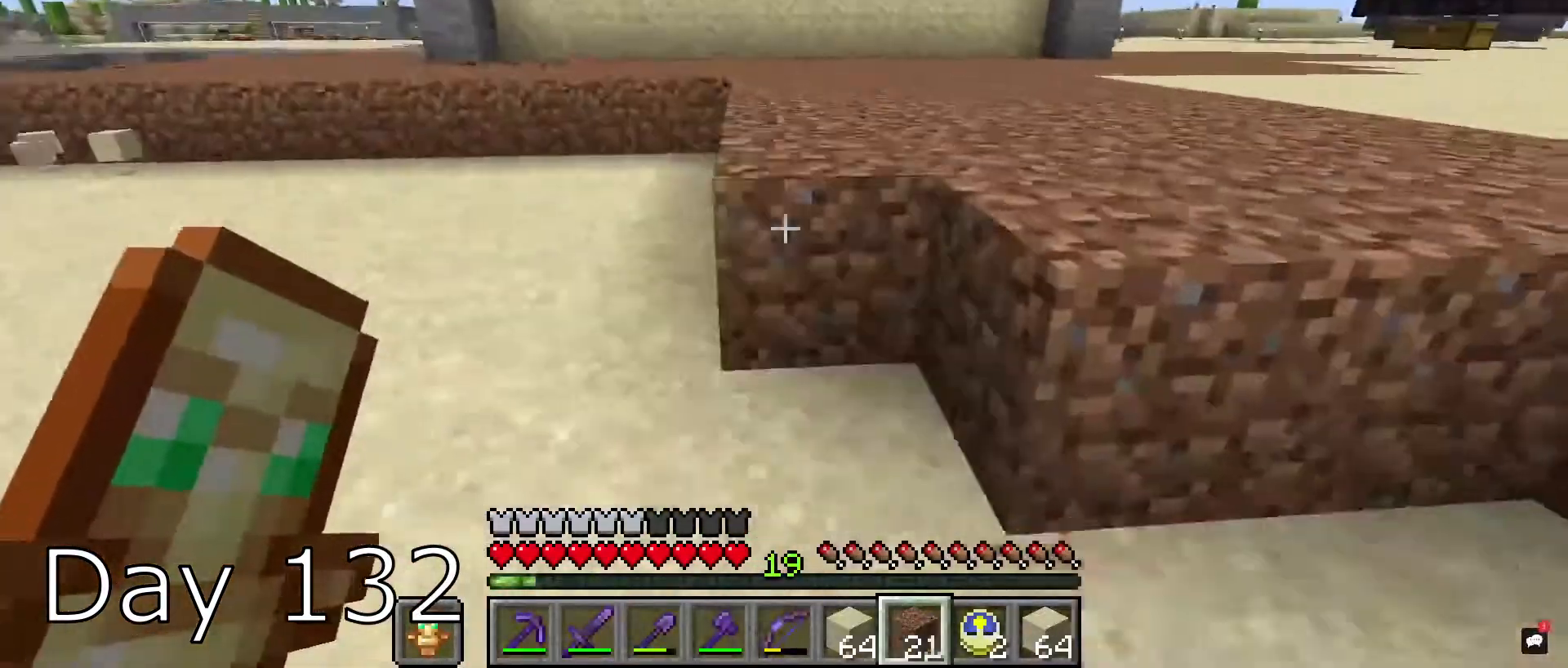
{"keys": [], "mouse": ["left"], "events": [[33, "a", "up"], [133, "a", "down"], [267, "mouse_right", "up"], [334, "w", "down"], [434, "a", "up"], [434, "mouse_left", "down"], [434, "w", "up"]]}
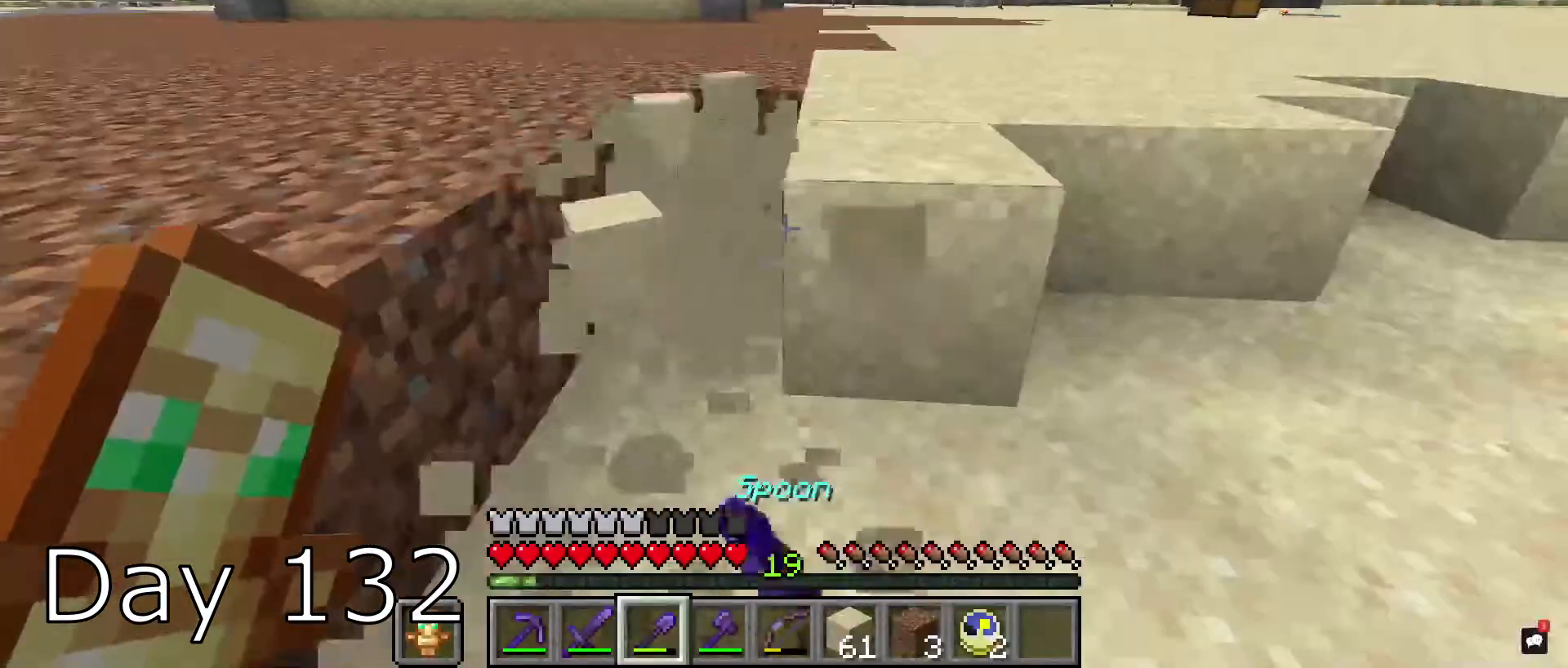
{"keys": [], "mouse": [], "events": [[67, "mouse_left", "up"], [300, "mouse_left", "down"], [400, "mouse_left", "up"]]}
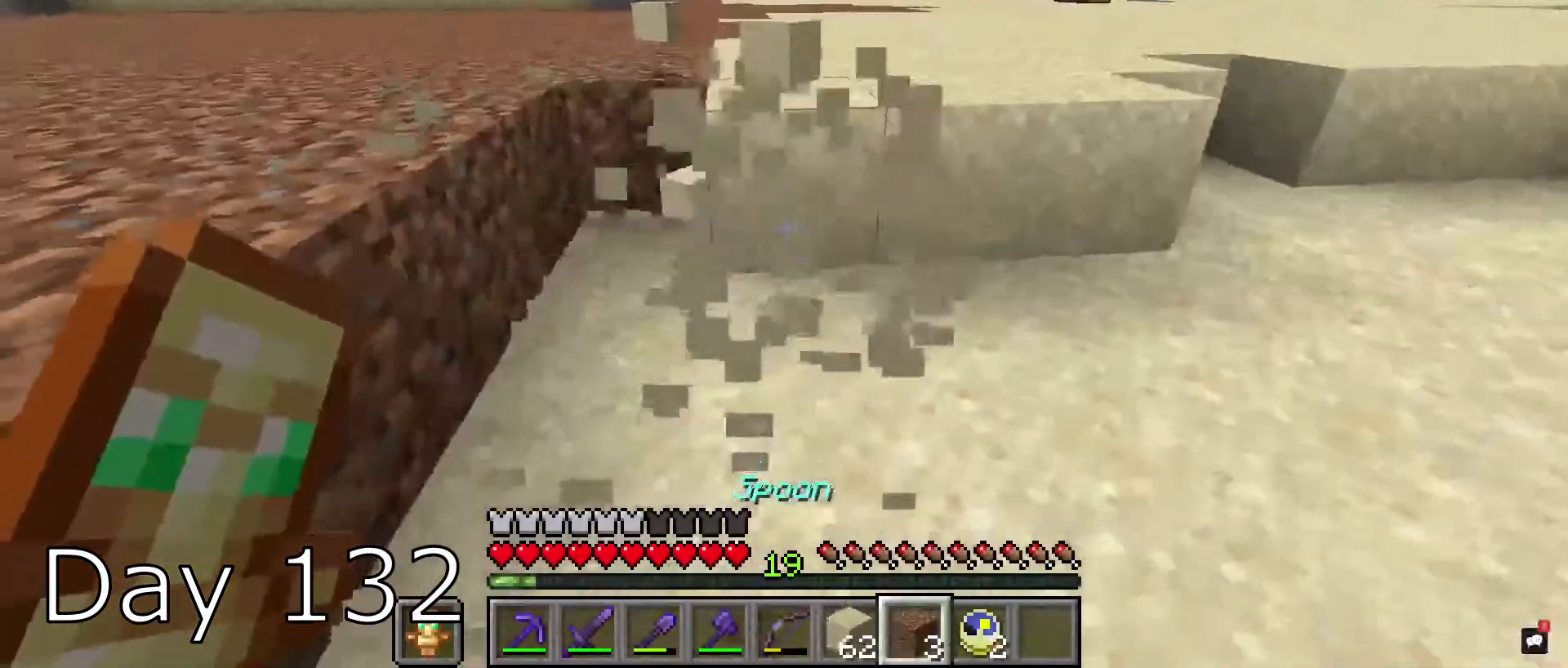
{"keys": [], "mouse": [], "events": []}
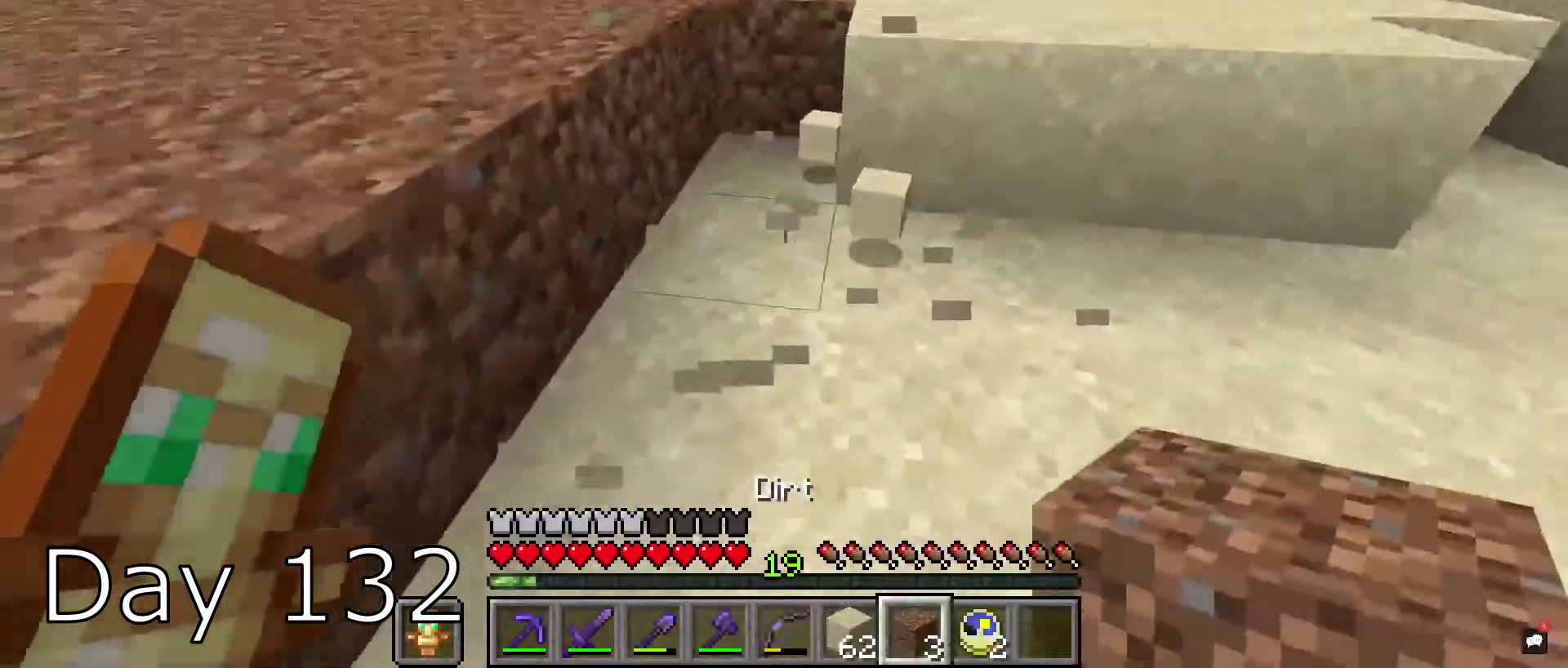
{"keys": [], "mouse": [], "events": [[167, "mouse_right", "down"], [300, "s", "down"], [467, "mouse_right", "up"], [467, "s", "up"]]}
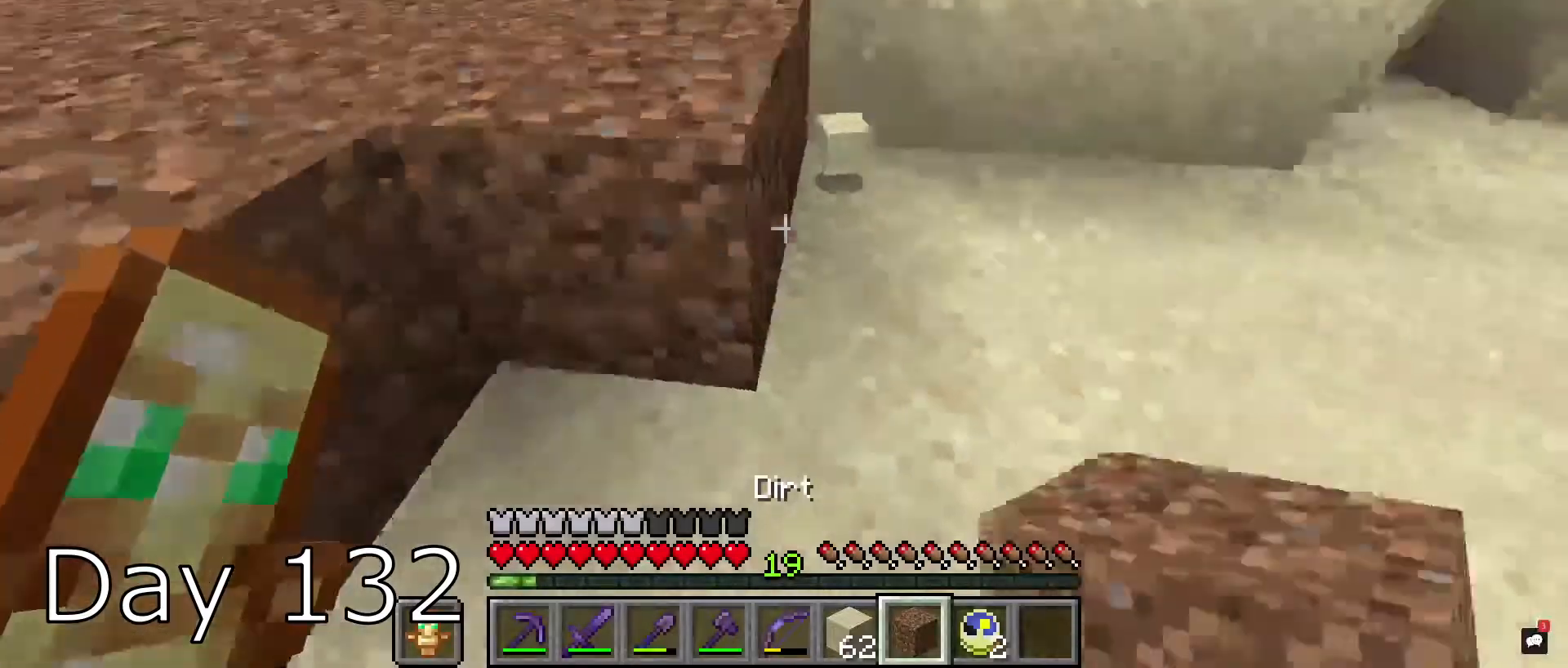
{"keys": ["a", "w"], "mouse": [], "events": [[100, "d", "down"], [100, "mouse_right", "down"], [233, "d", "up"], [233, "w", "down"], [266, "mouse_right", "up"], [500, "a", "down"]]}
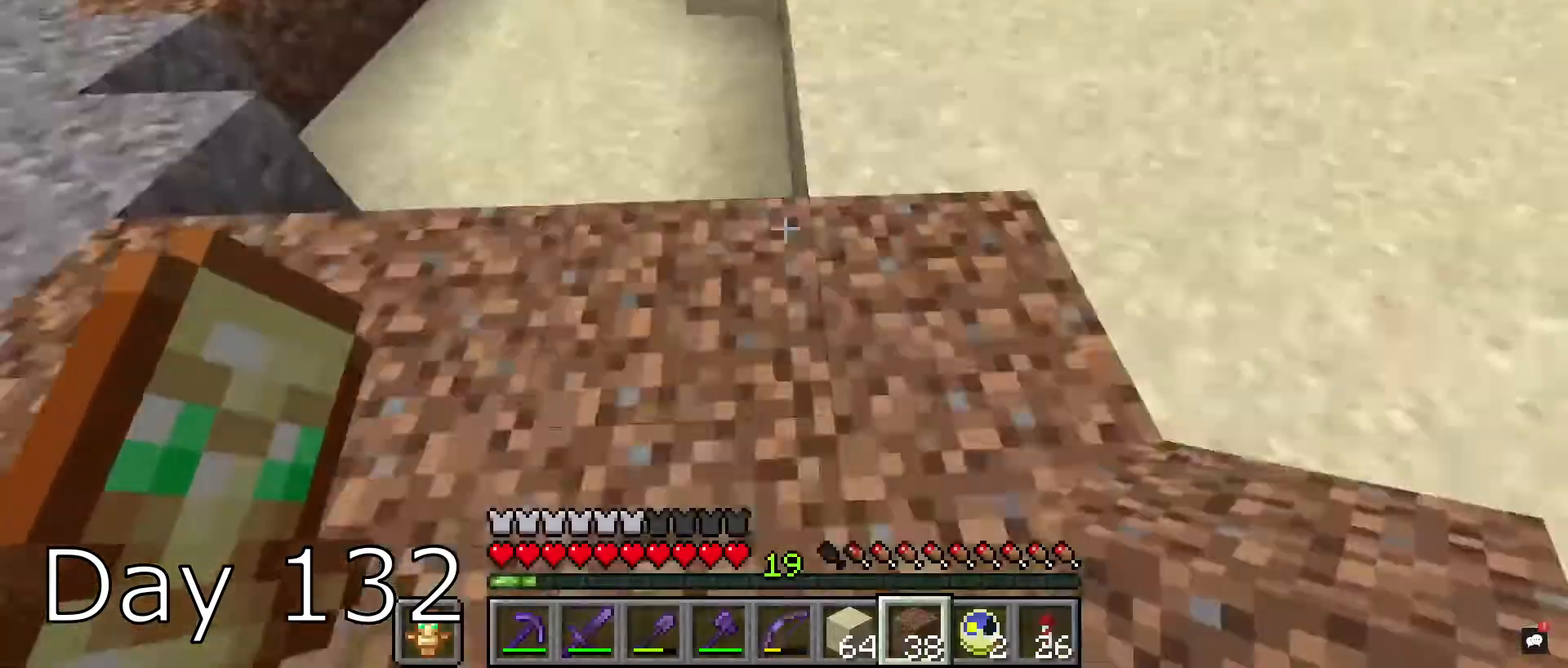
{"keys": ["a"], "mouse": ["right"], "events": [[200, "a", "up"], [267, "mouse_right", "down"], [334, "w", "up"], [434, "a", "down"]]}
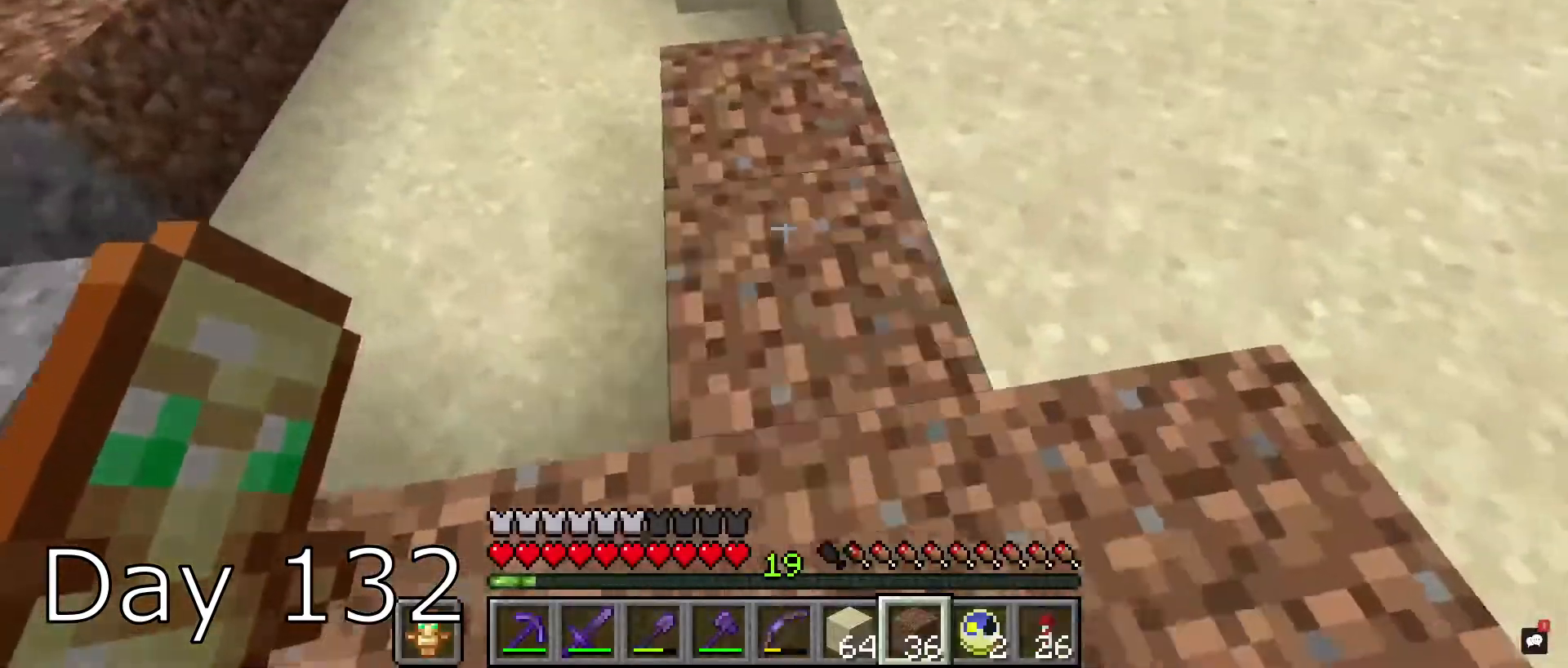
{"keys": ["a"], "mouse": ["right"], "events": [[101, "mouse_right", "up"], [201, "mouse_right", "down"], [301, "a", "up"], [401, "a", "down"]]}
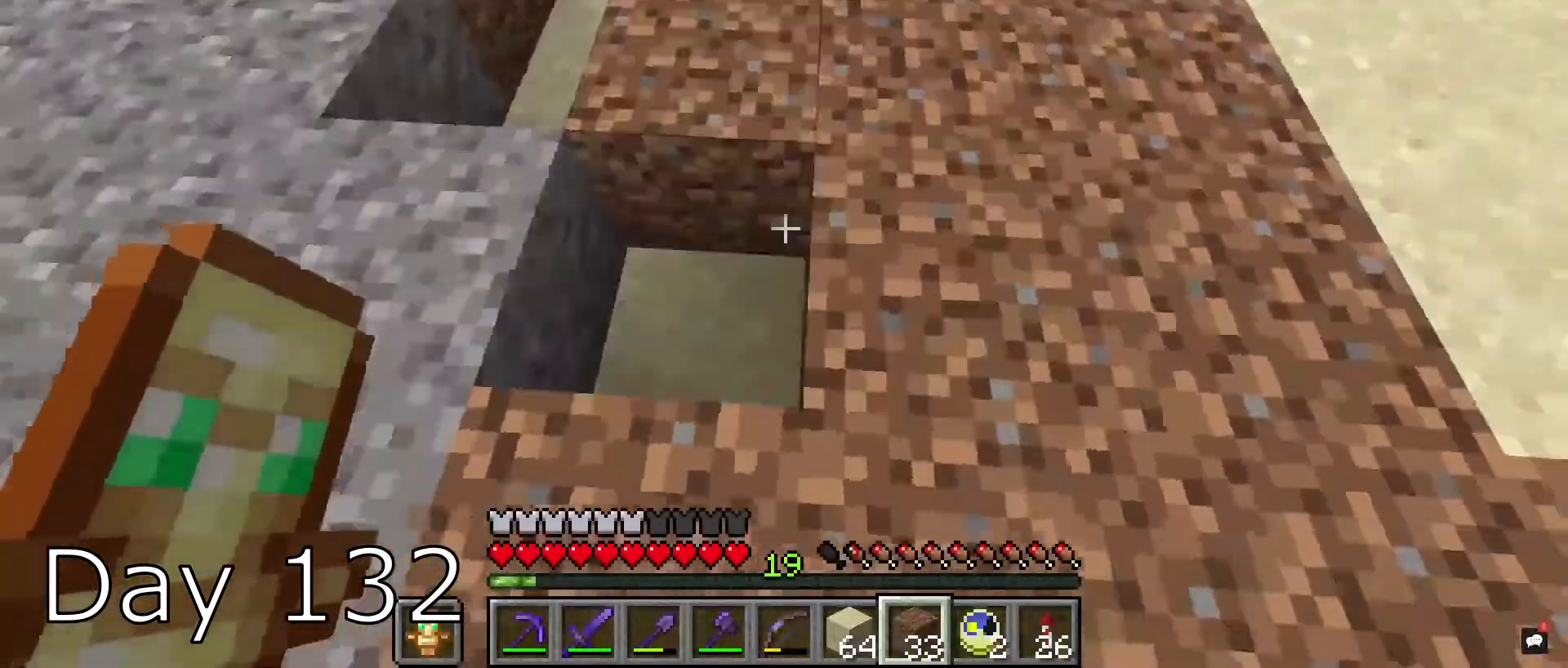
{"keys": [], "mouse": ["left"], "events": [[133, "a", "up"], [200, "w", "down"], [300, "mouse_right", "up"], [334, "a", "down"], [400, "a", "up"], [400, "mouse_left", "down"], [400, "w", "up"]]}
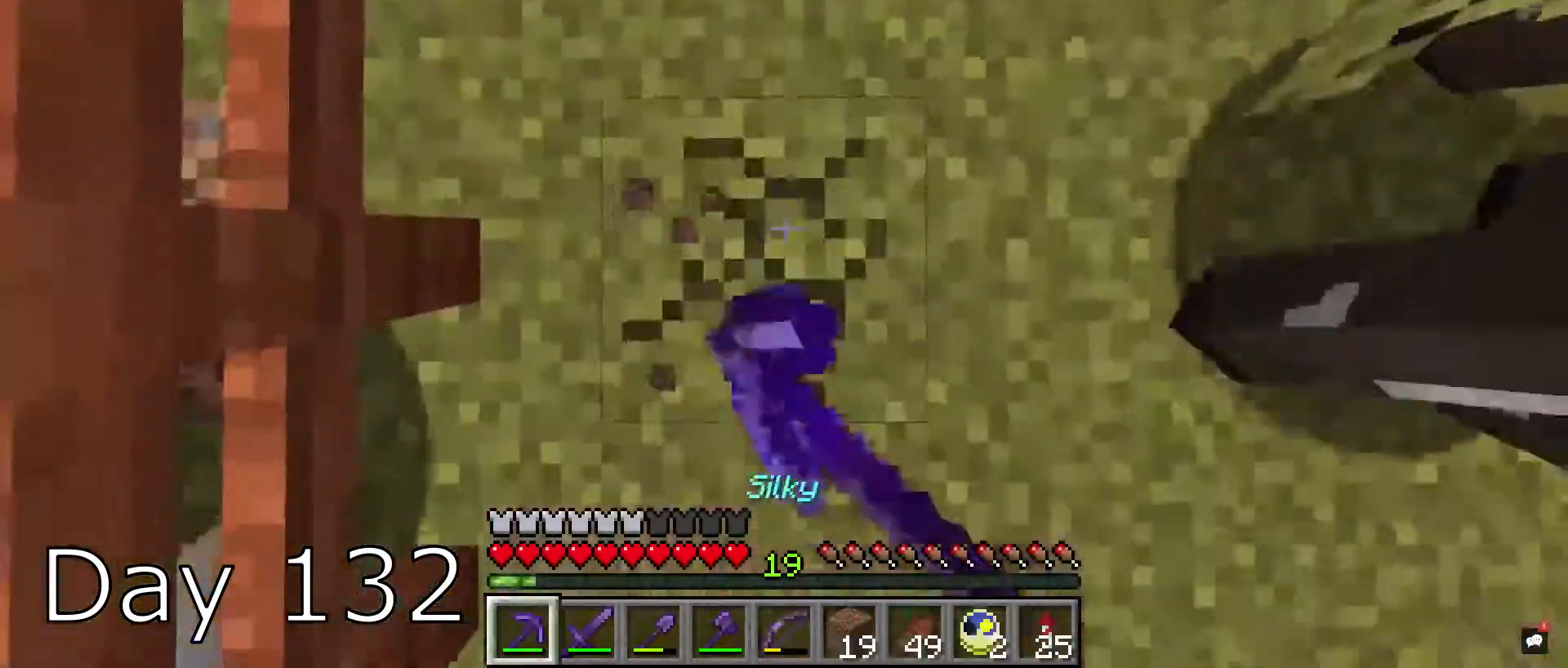
{"keys": [], "mouse": ["left"], "events": []}
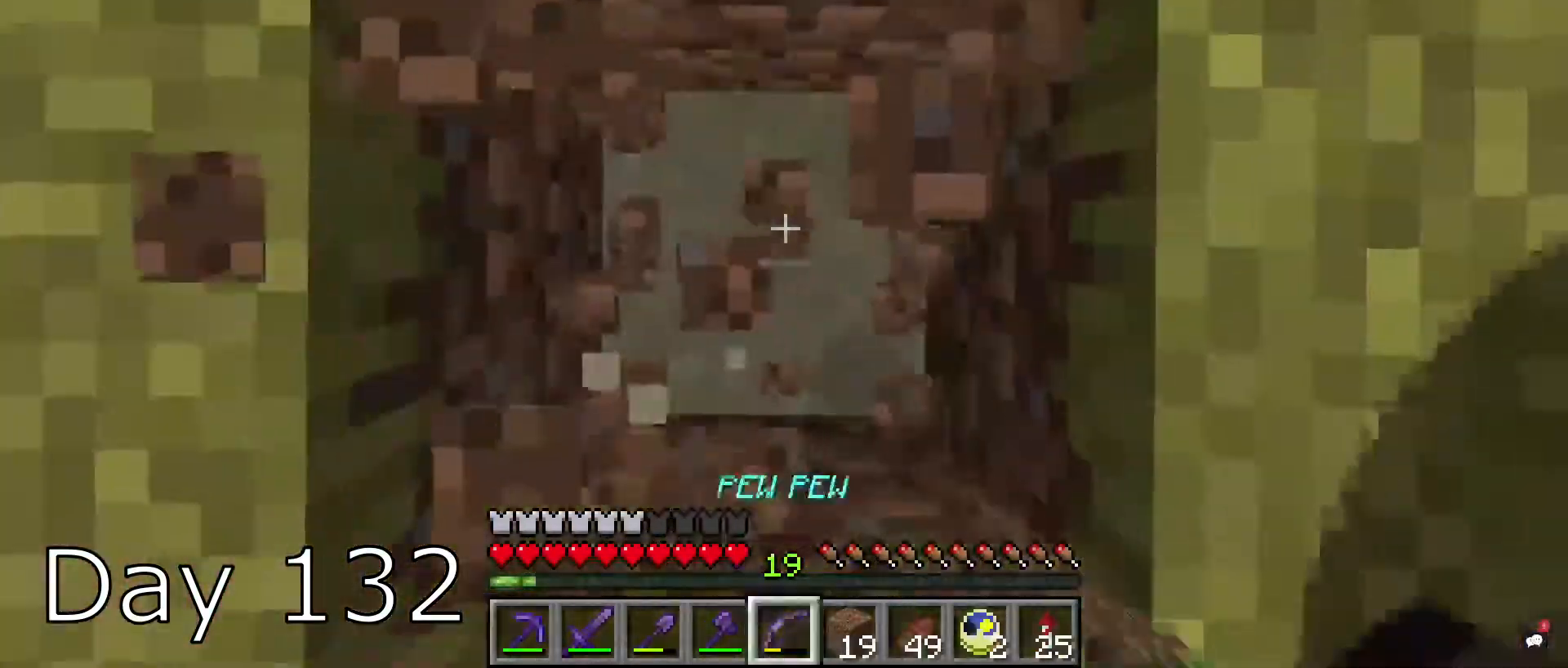
{"keys": ["w"], "mouse": [], "events": [[67, "mouse_left", "up"], [167, "space", "down"], [400, "space", "up"], [400, "w", "down"]]}
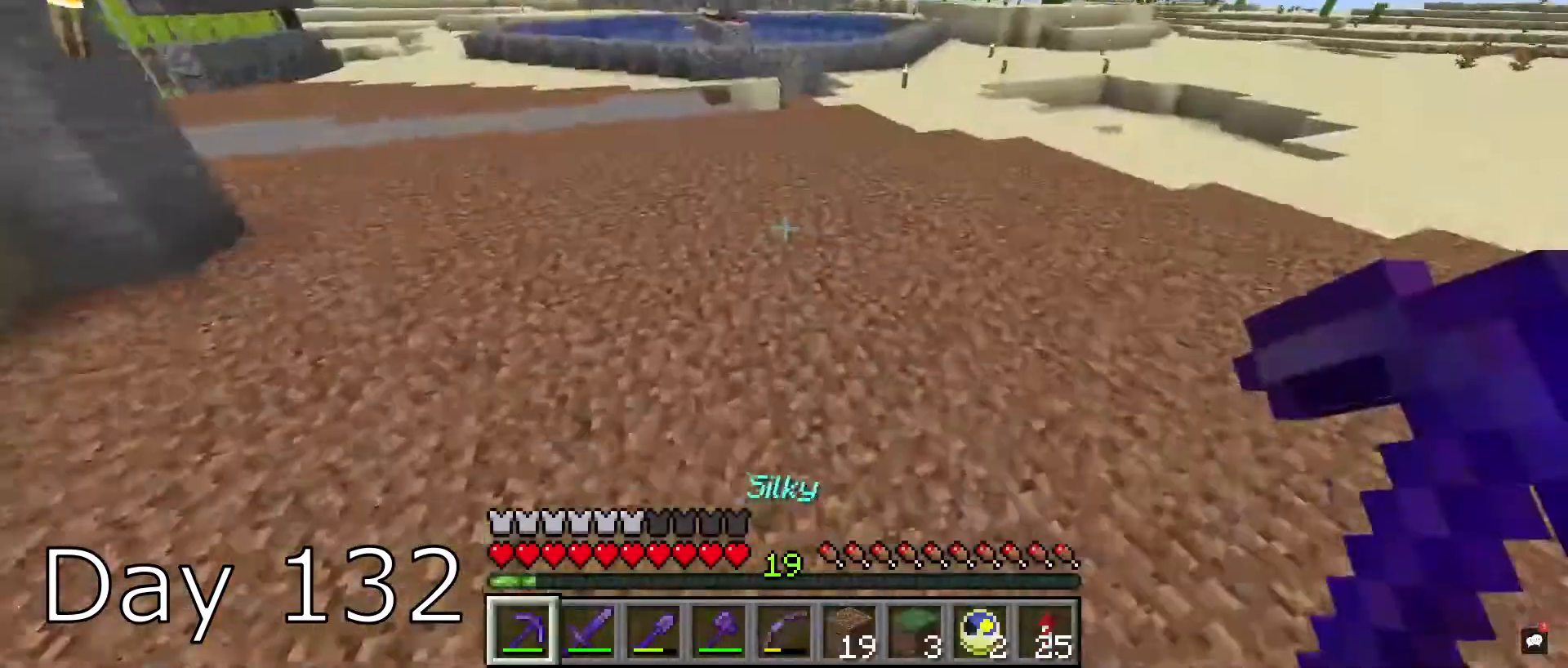
{"keys": [], "mouse": ["left"], "events": [[267, "mouse_left", "down"], [468, "w", "up"]]}
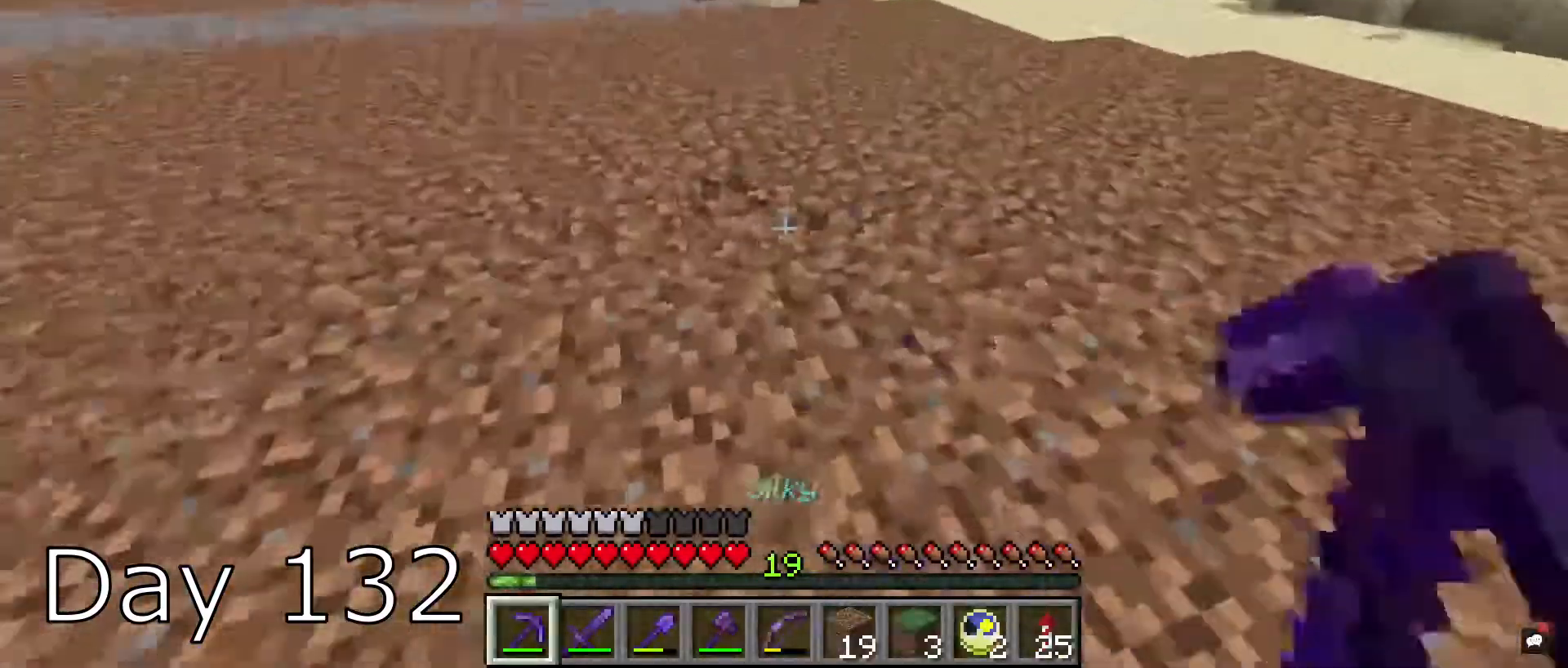
{"keys": [], "mouse": ["left"], "events": []}
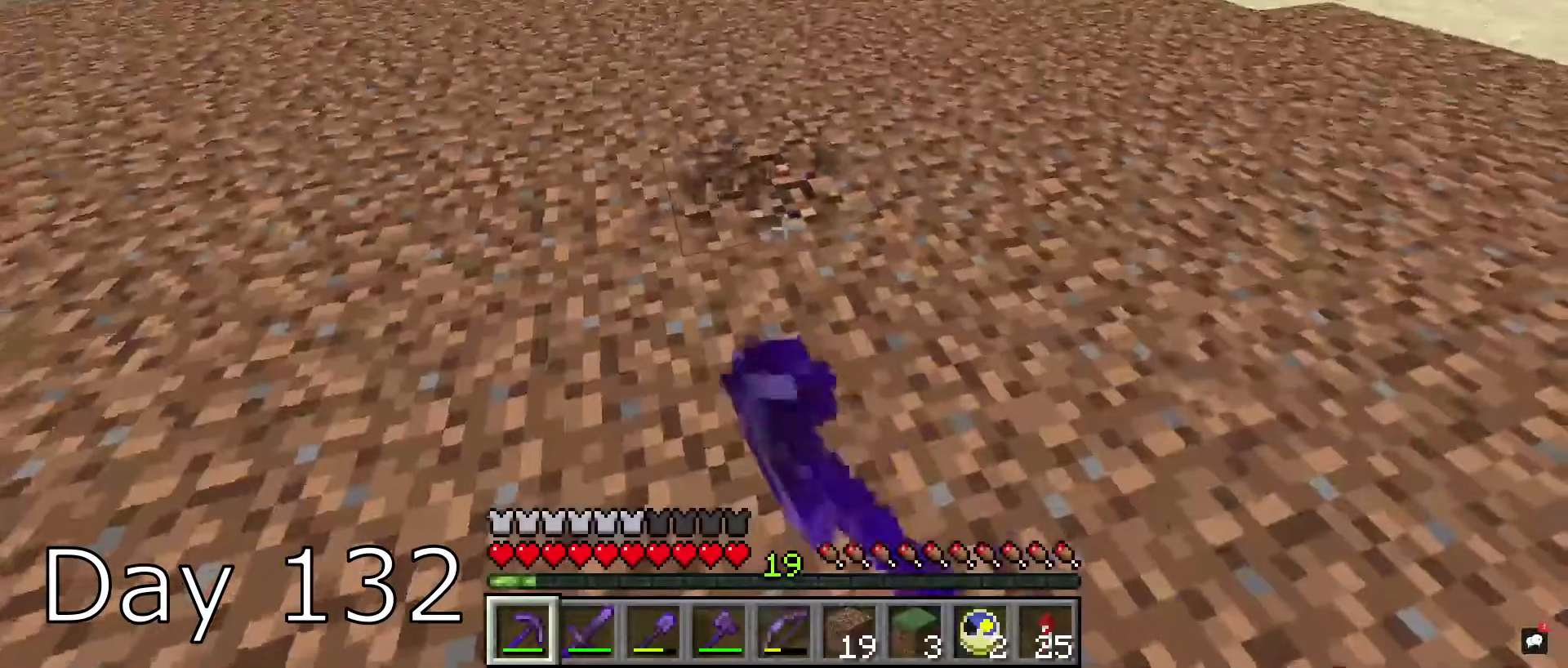
{"keys": ["w"], "mouse": ["right"], "events": [[400, "mouse_right", "down"], [433, "mouse_left", "up"], [433, "w", "down"]]}
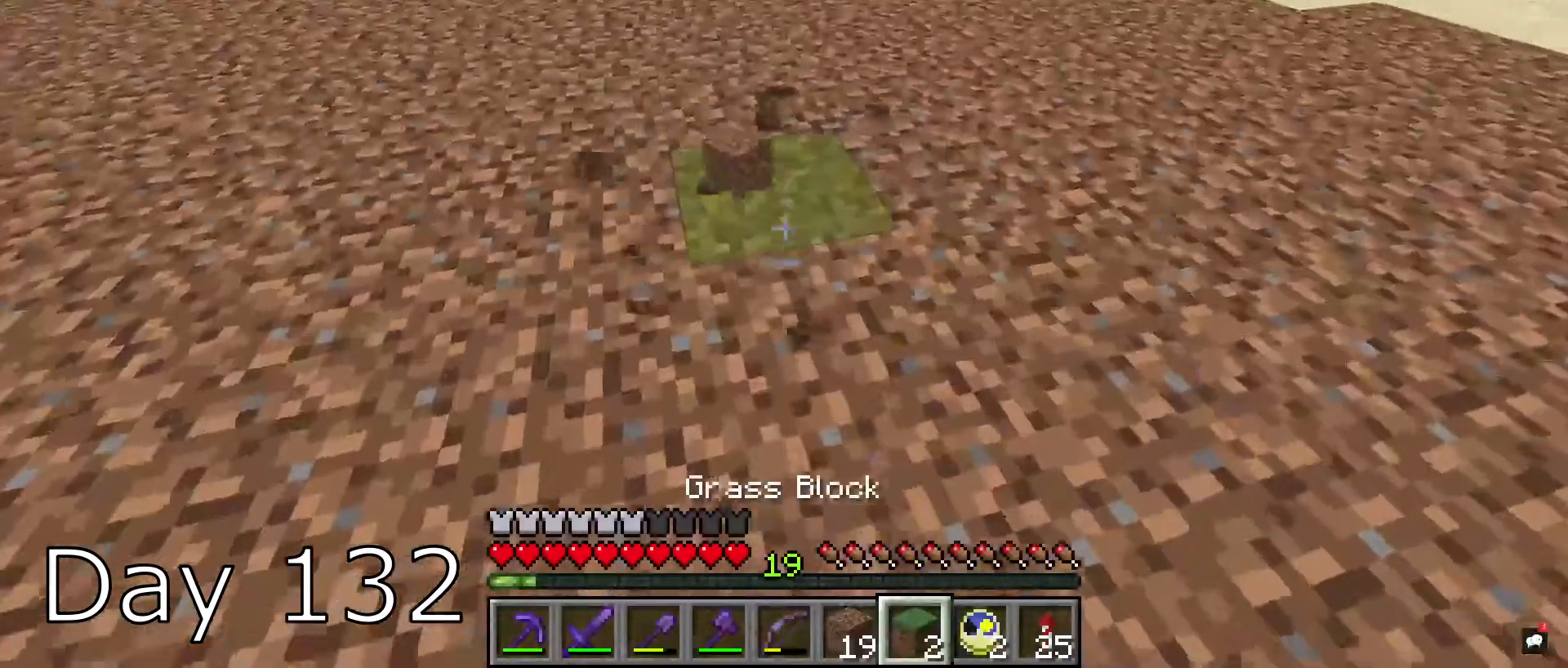
{"keys": ["w"], "mouse": [], "events": [[67, "mouse_right", "up"], [167, "d", "down"], [300, "d", "up"]]}
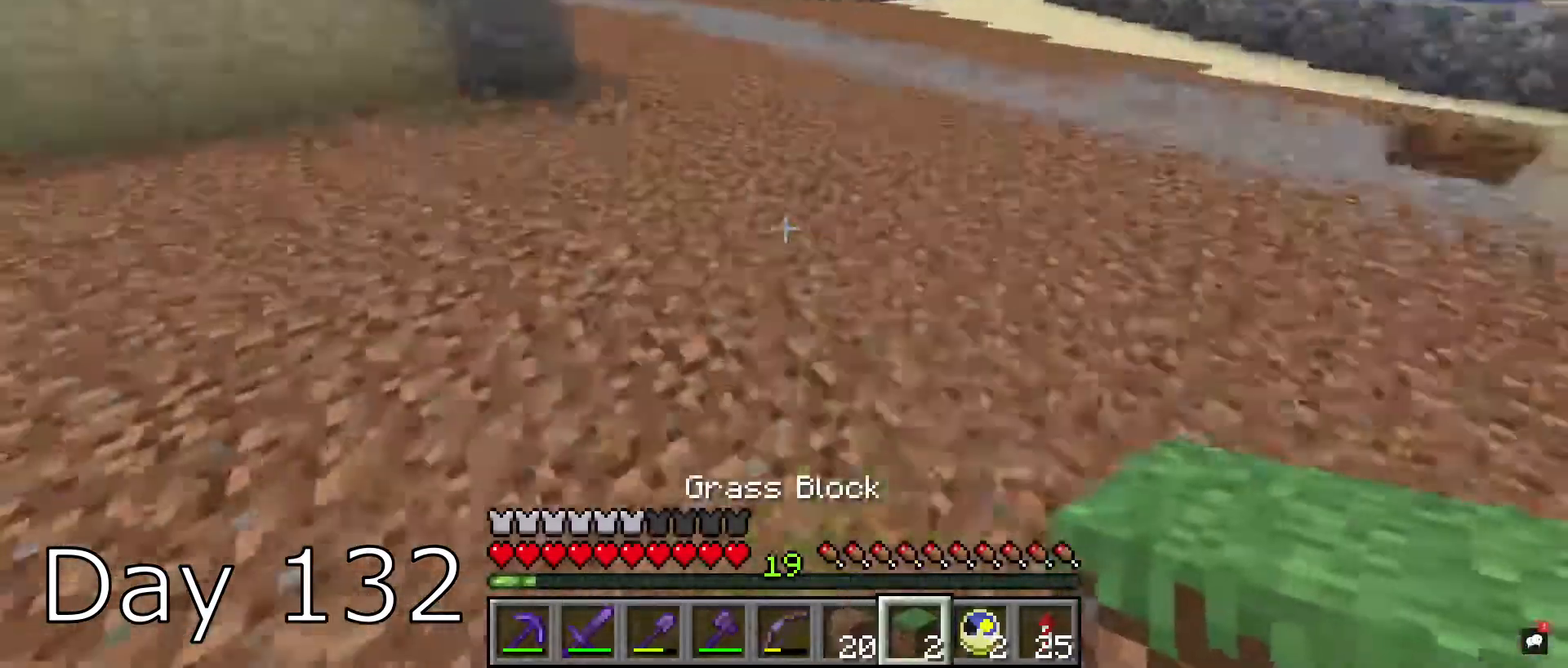
{"keys": [], "mouse": [], "events": [[67, "space", "down"], [201, "space", "up"], [267, "w", "up"]]}
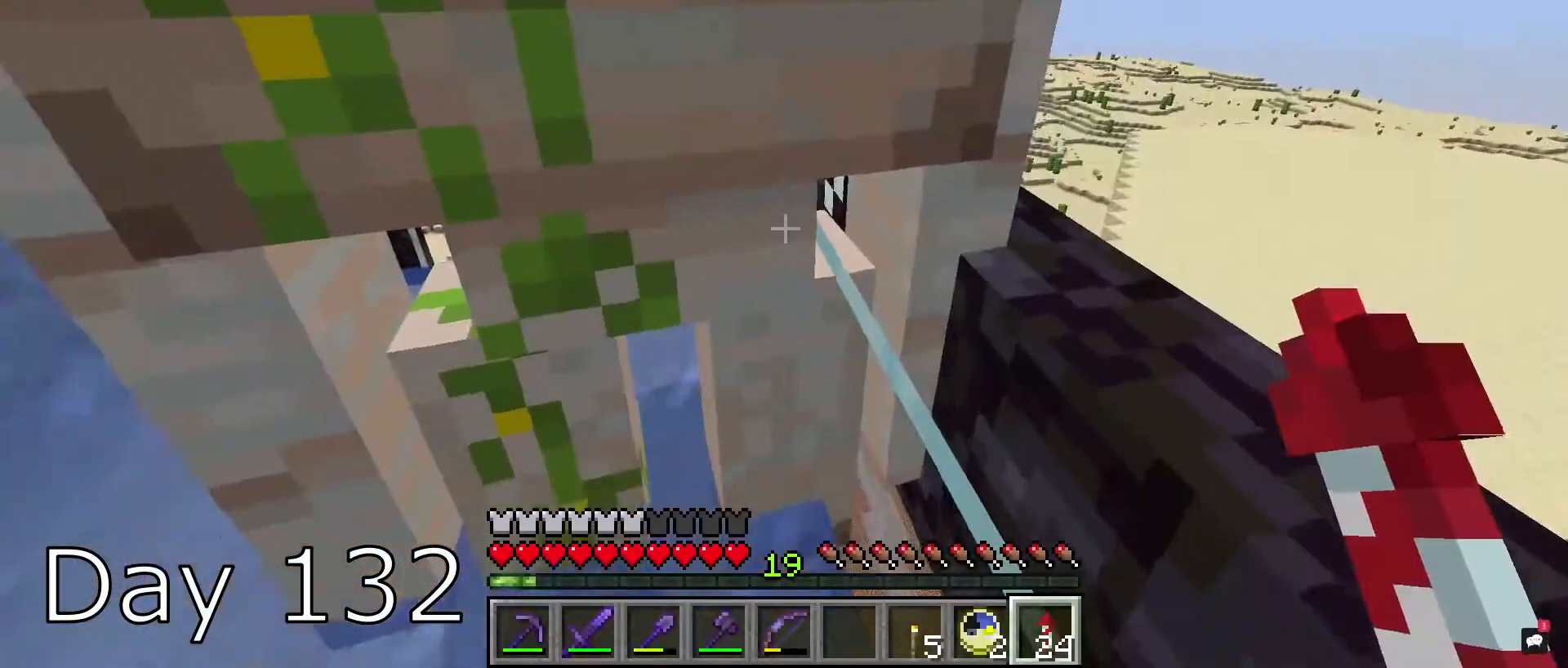
{"keys": [], "mouse": [], "events": []}
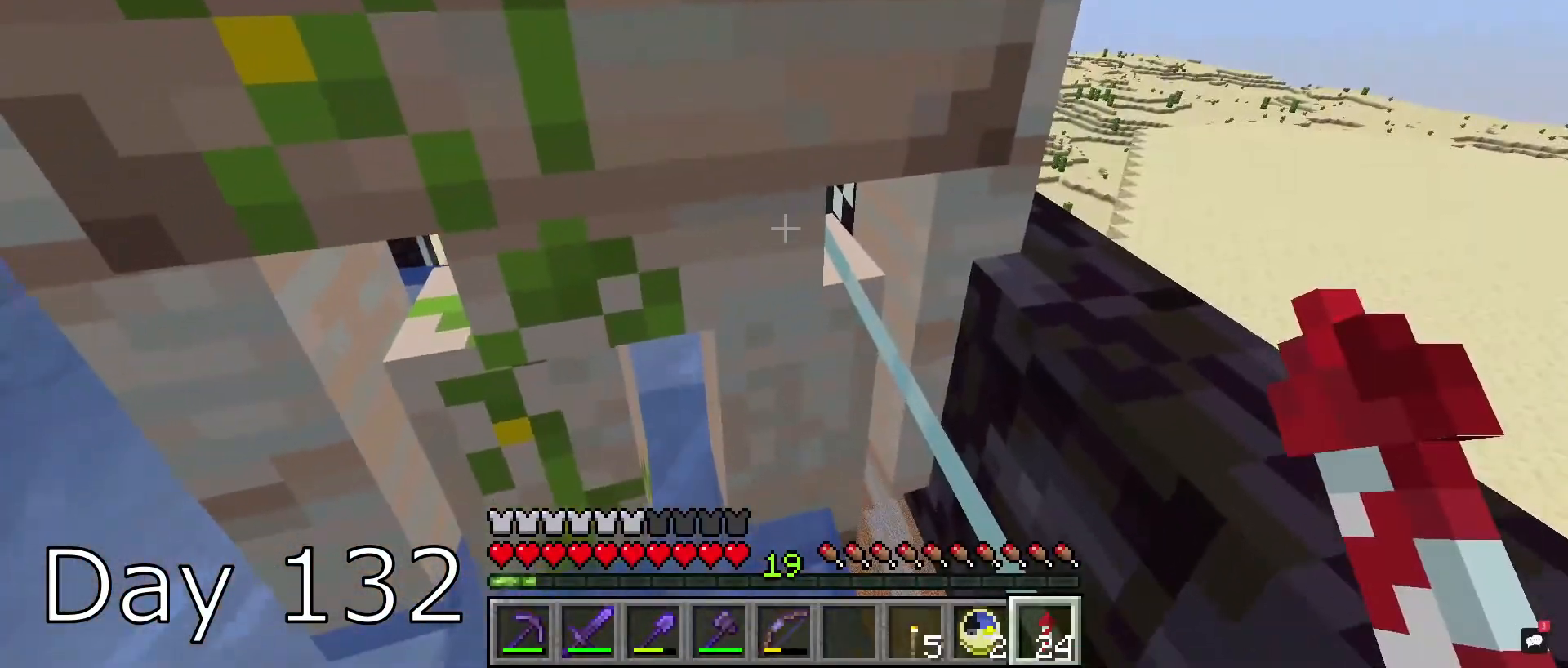
{"keys": [], "mouse": [], "events": []}
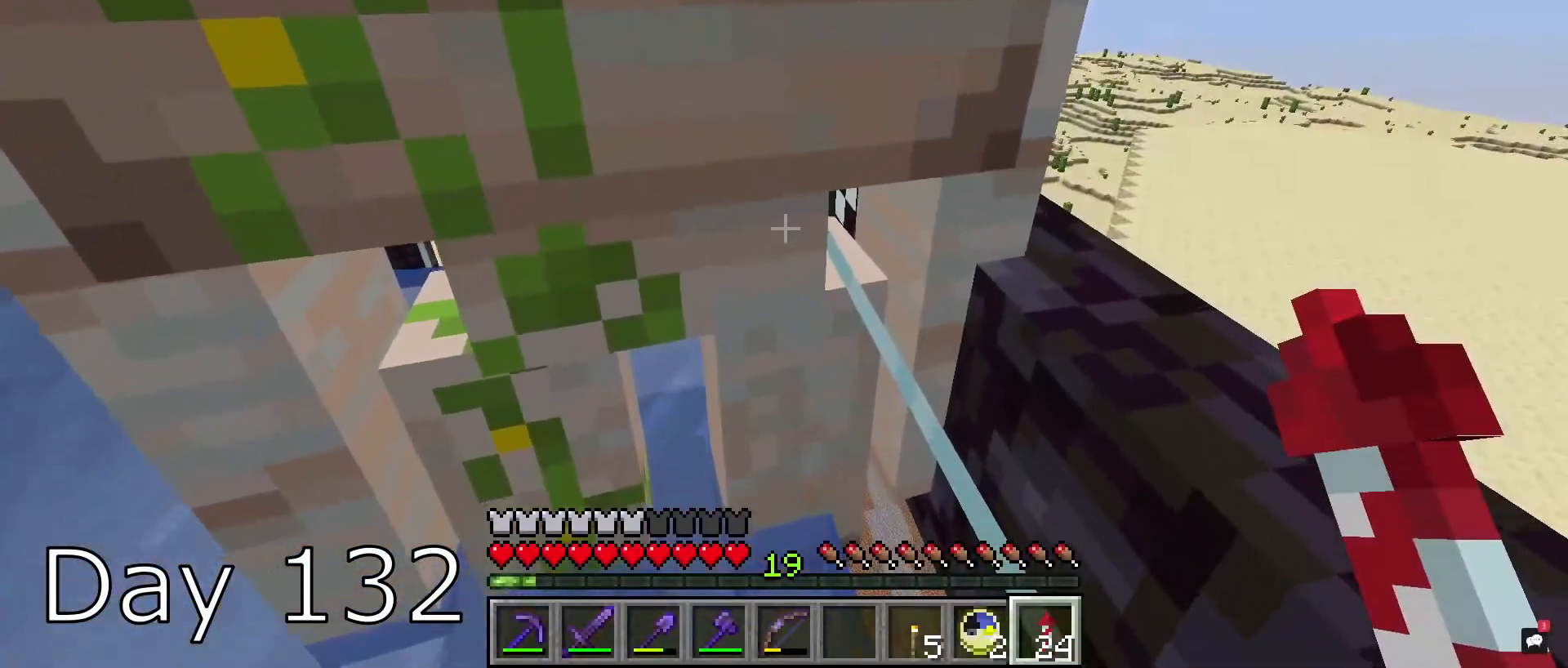
{"keys": ["a", "w"], "mouse": [], "events": [[200, "a", "down"], [467, "w", "down"]]}
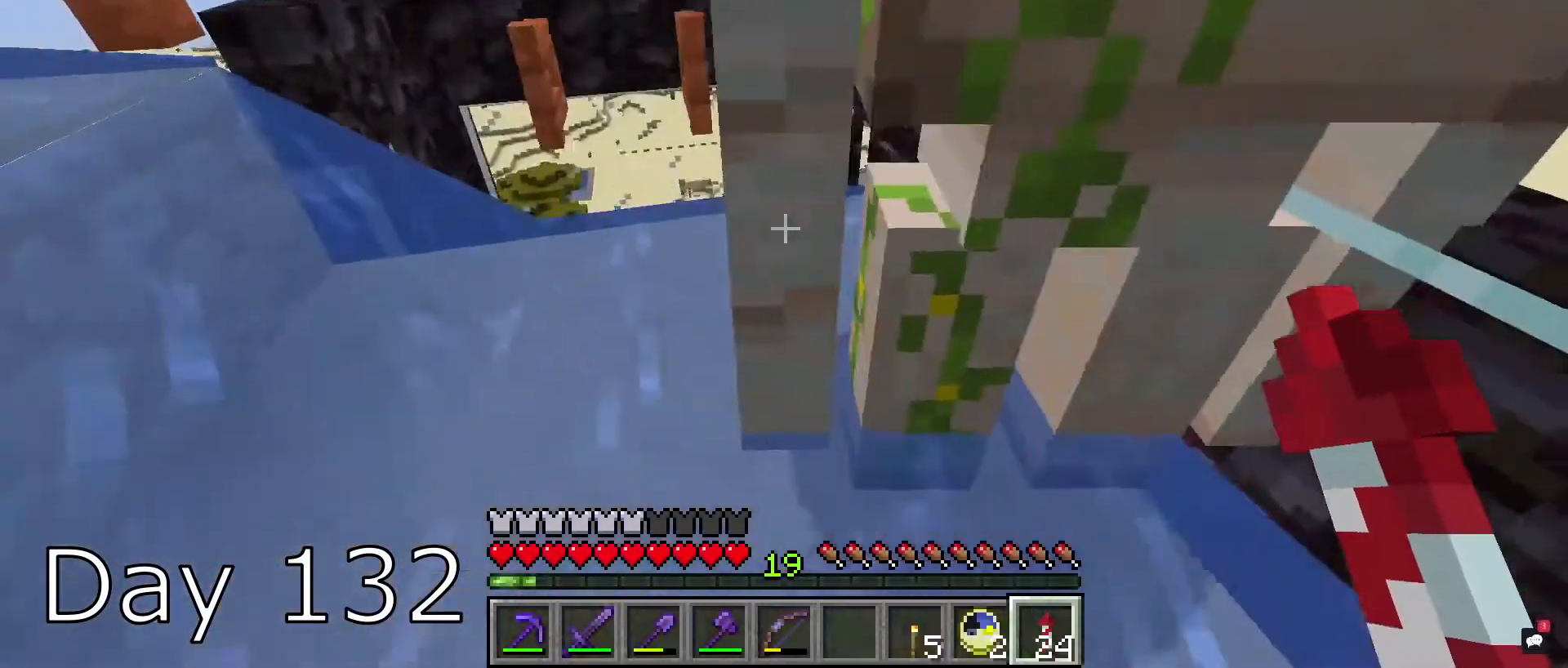
{"keys": ["d"], "mouse": [], "events": [[67, "a", "up"], [134, "d", "down"], [301, "w", "up"]]}